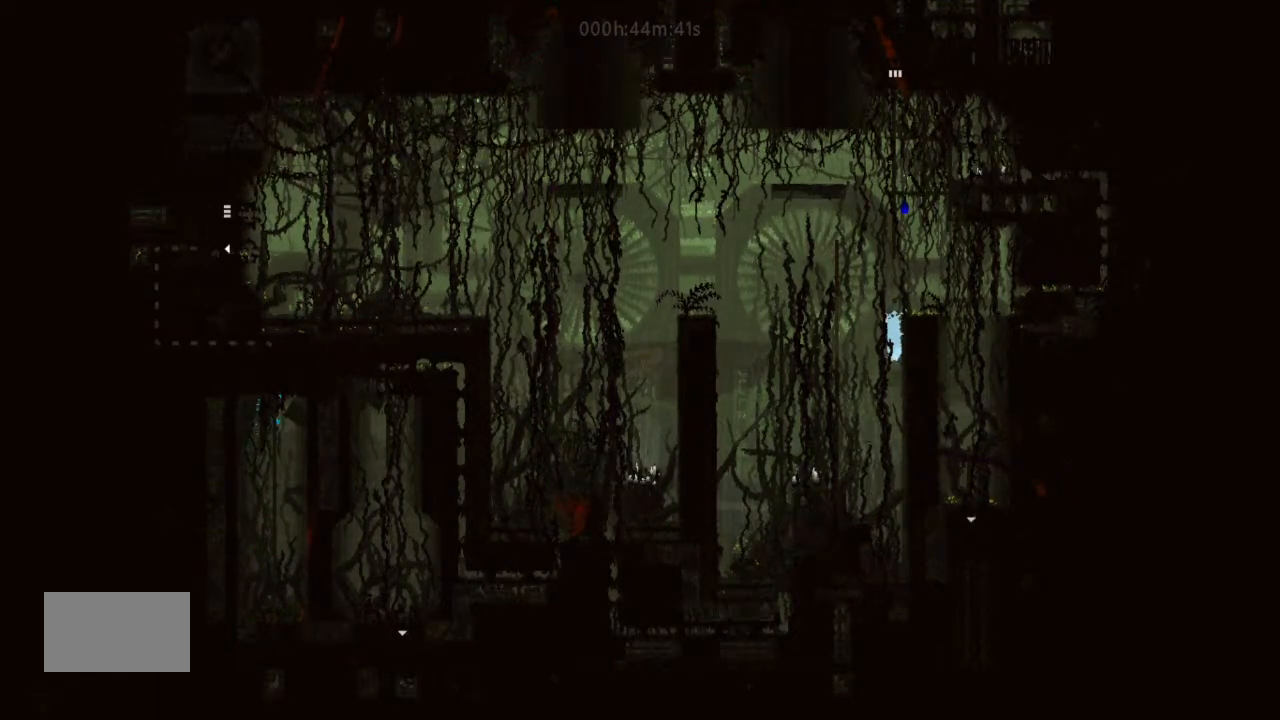
Gameplay with keyboard and mouse; each line is a JSON object with the keys held at the frame after it. "events" lists presses ("down") and releases ("up") of "down", "g", "j", "left", "right", "t" and "up" between this image and that frame as [ms after this image, input, new state], when the widget could be followed in between. No other keys are recorded. Mouse buttons are not recorded. Not read: mouse_move.
{"keys": ["up"], "events": [[166, "j", "up"], [366, "right", "up"]]}
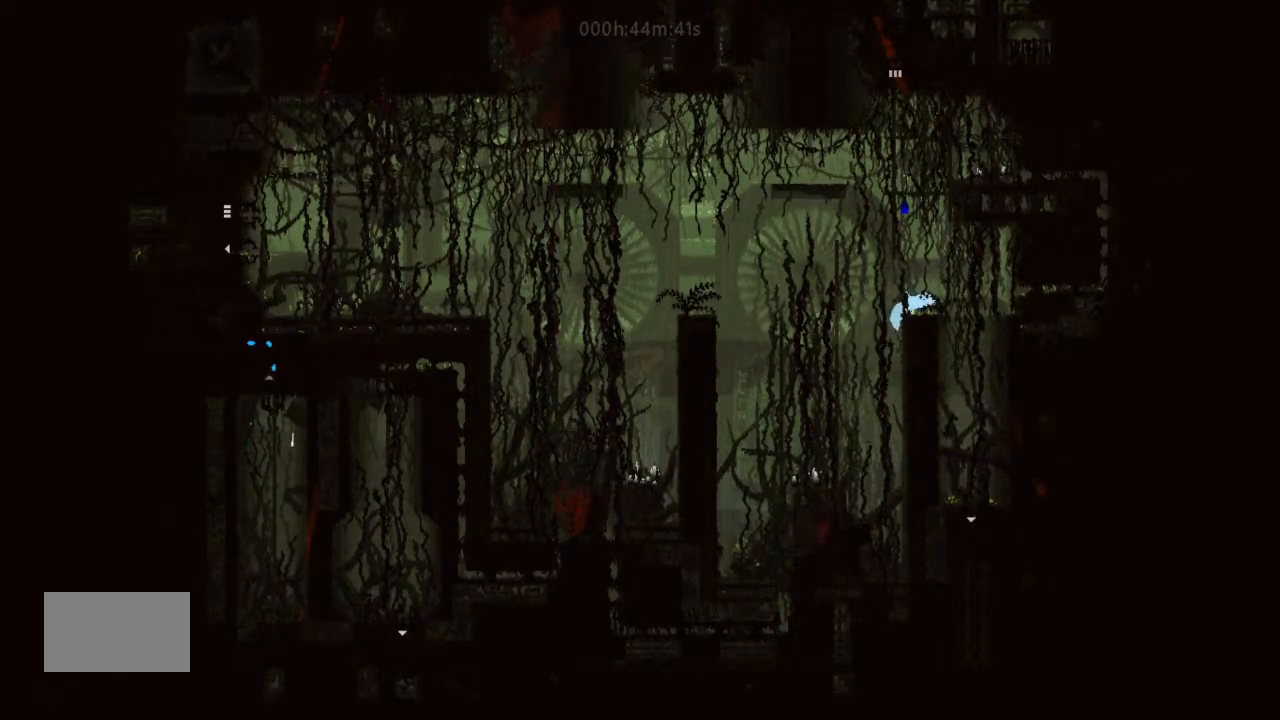
{"keys": ["up"], "events": [[166, "j", "down"], [266, "left", "down"], [366, "left", "up"], [433, "j", "up"]]}
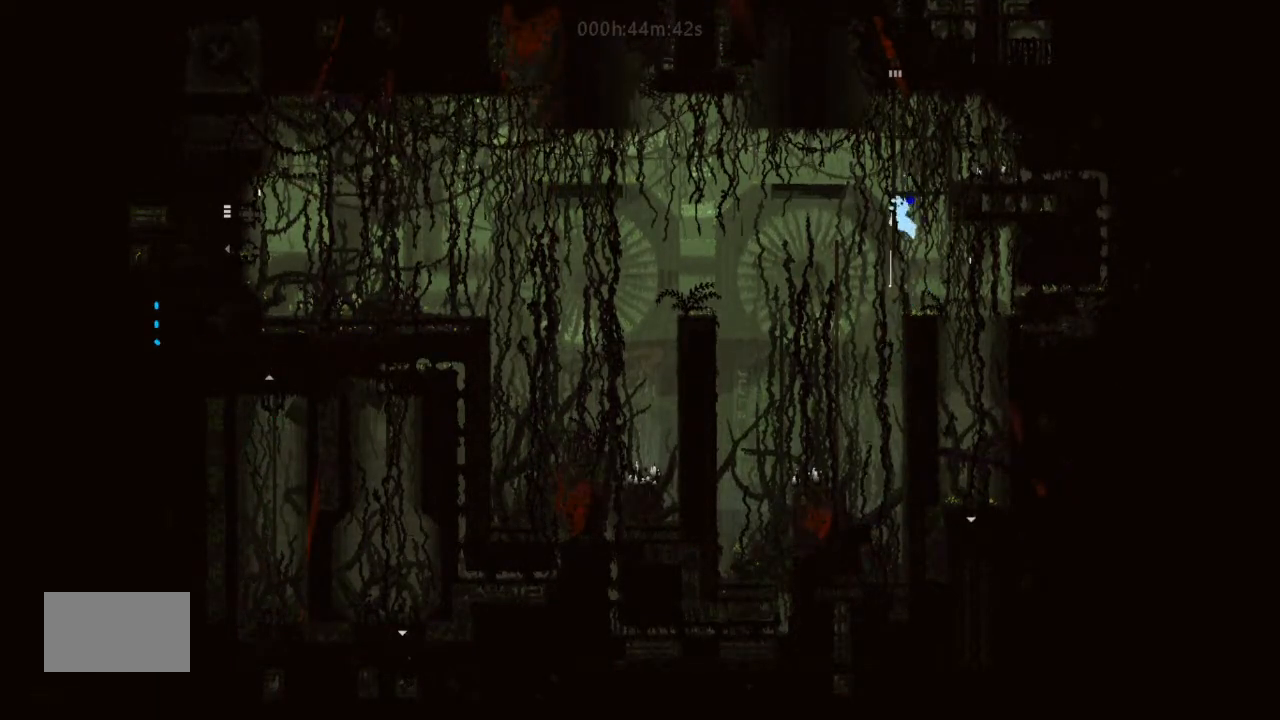
{"keys": ["up"], "events": [[33, "g", "down"], [266, "g", "up"]]}
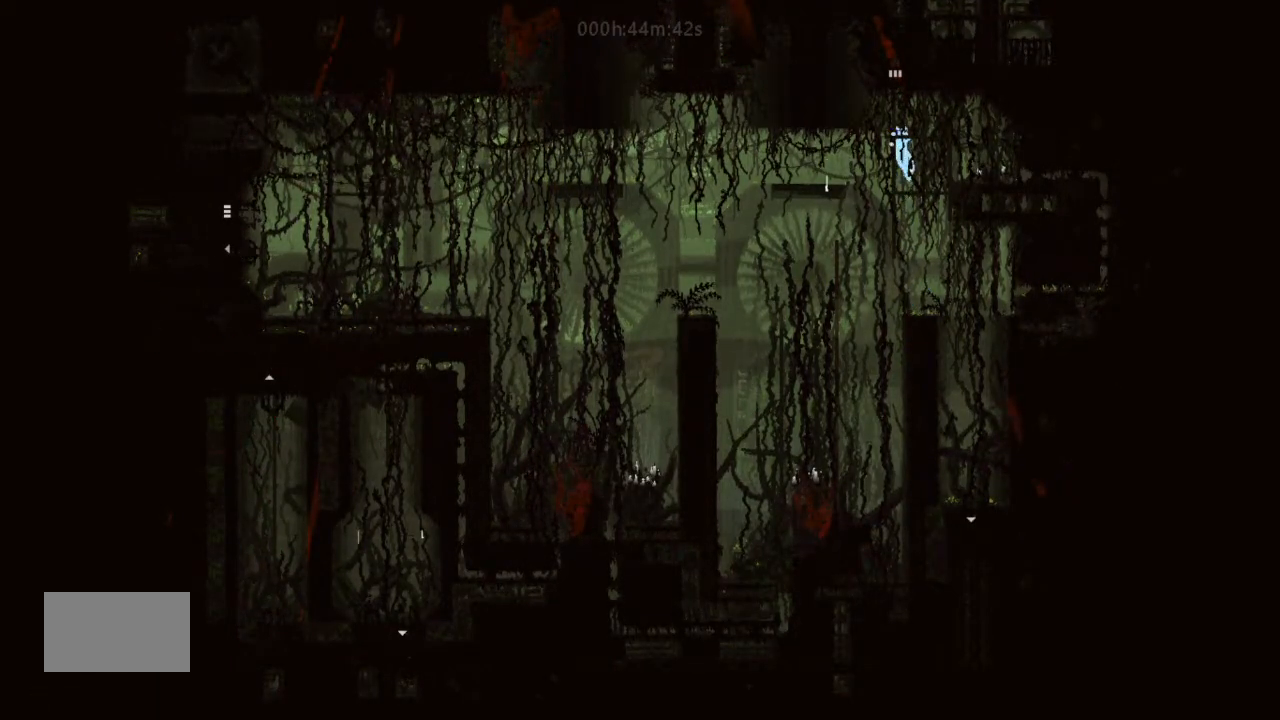
{"keys": ["up"], "events": [[200, "t", "down"], [433, "t", "up"]]}
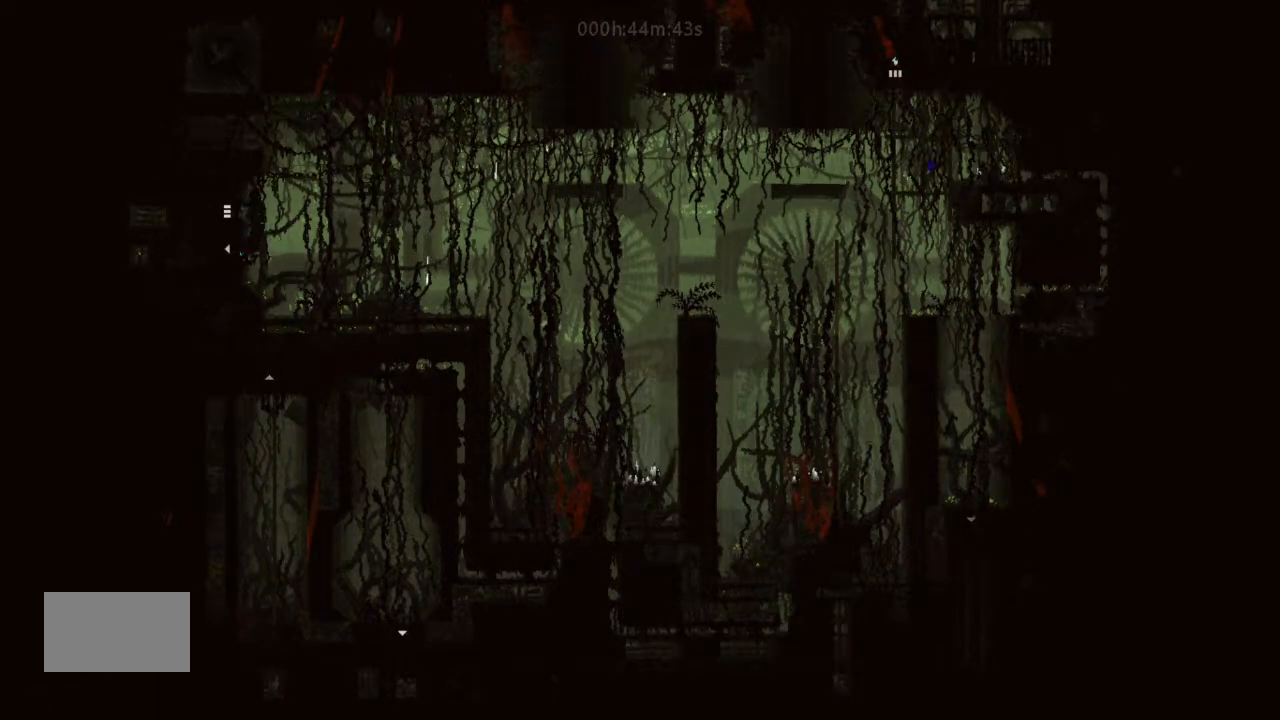
{"keys": ["up"], "events": []}
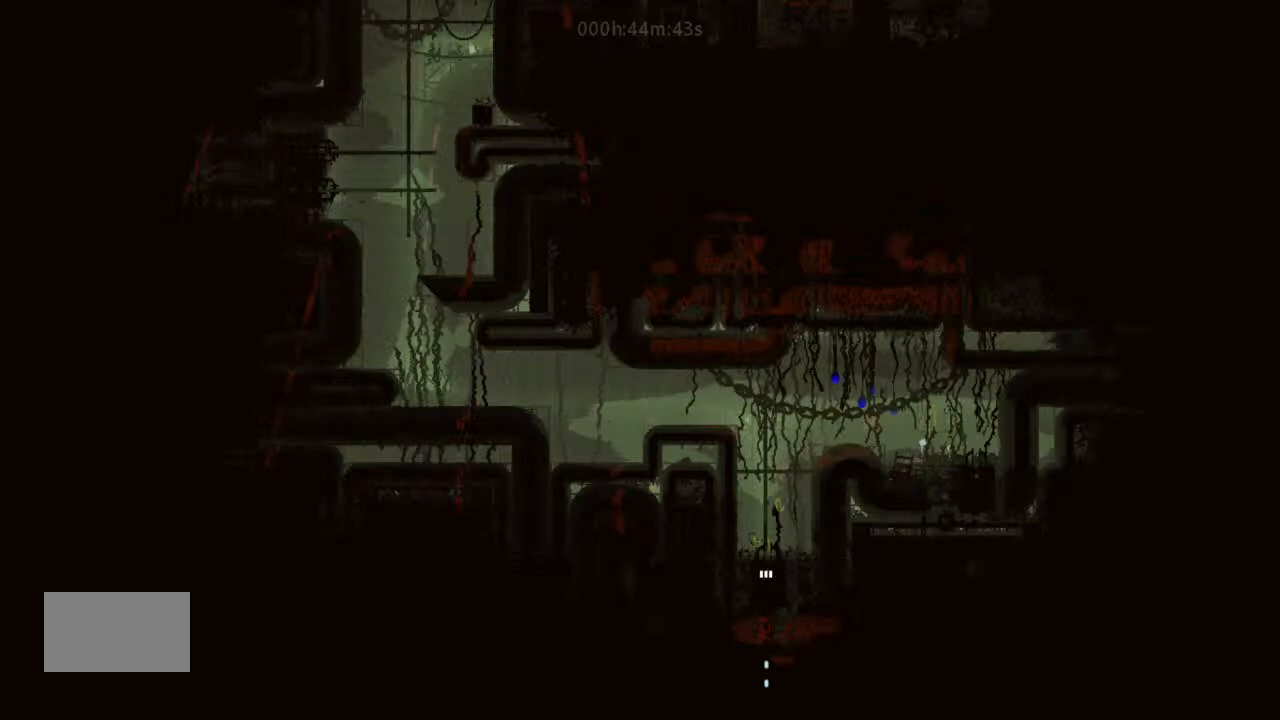
{"keys": ["j", "up"], "events": [[366, "j", "down"]]}
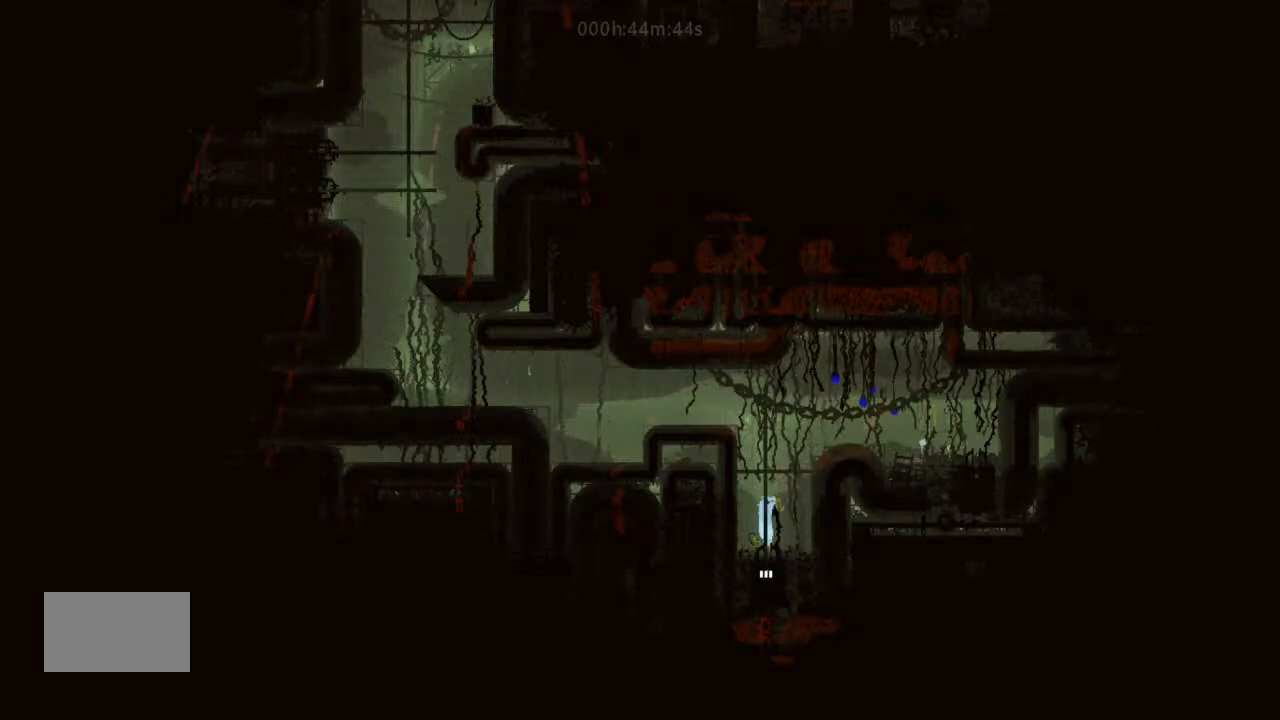
{"keys": ["left"], "events": [[100, "j", "up"], [200, "left", "down"], [233, "j", "down"], [433, "j", "up"], [433, "up", "up"]]}
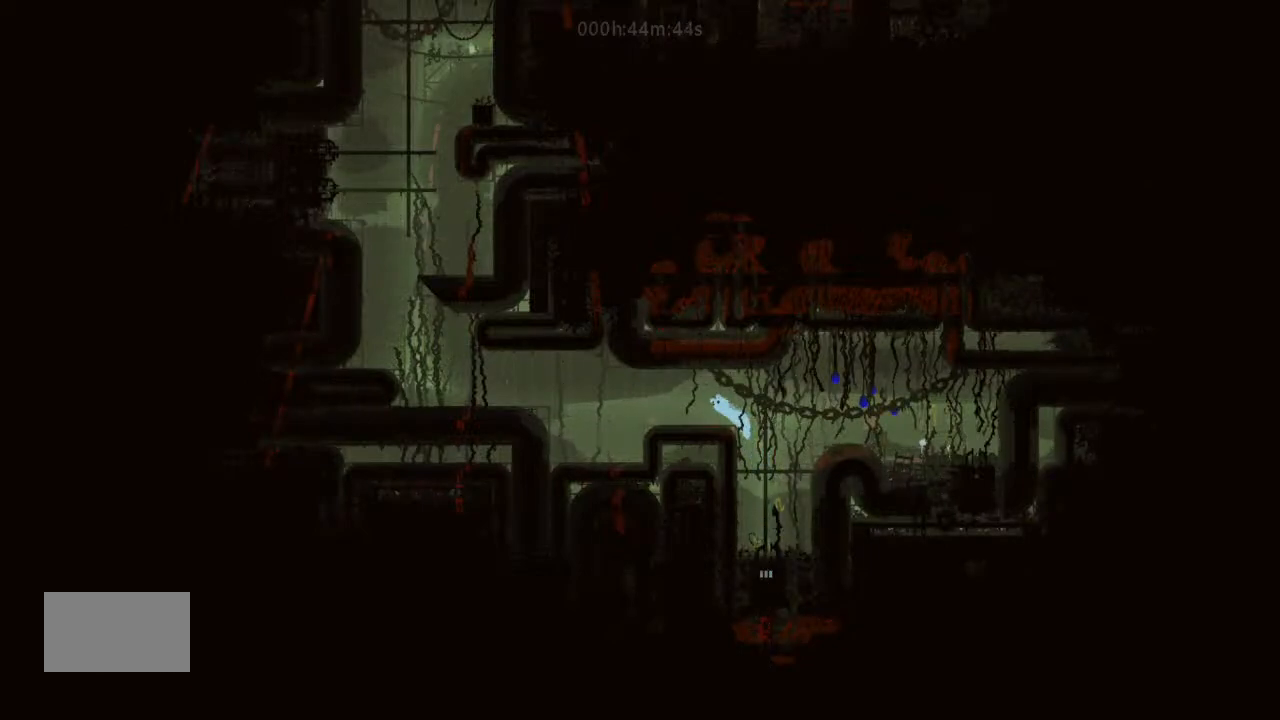
{"keys": ["j", "left"], "events": [[366, "up", "down"], [400, "j", "down"], [433, "up", "up"]]}
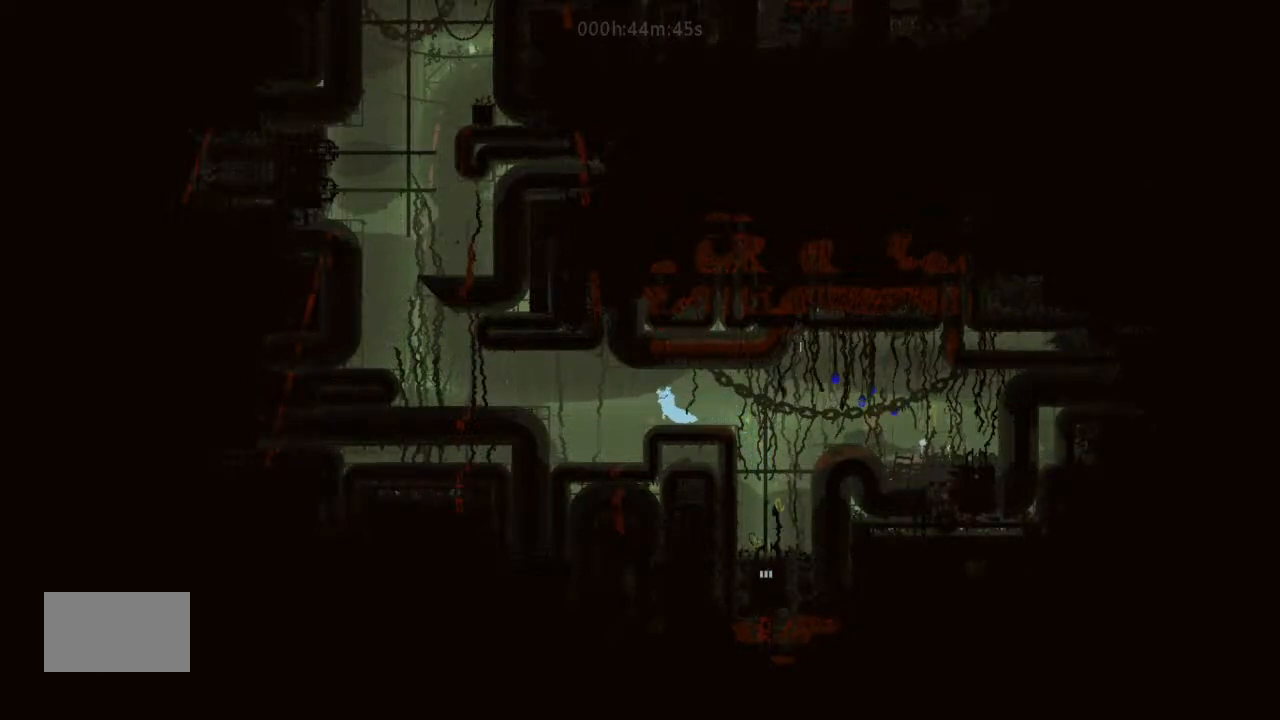
{"keys": ["j", "left"], "events": [[33, "j", "up"], [400, "j", "down"]]}
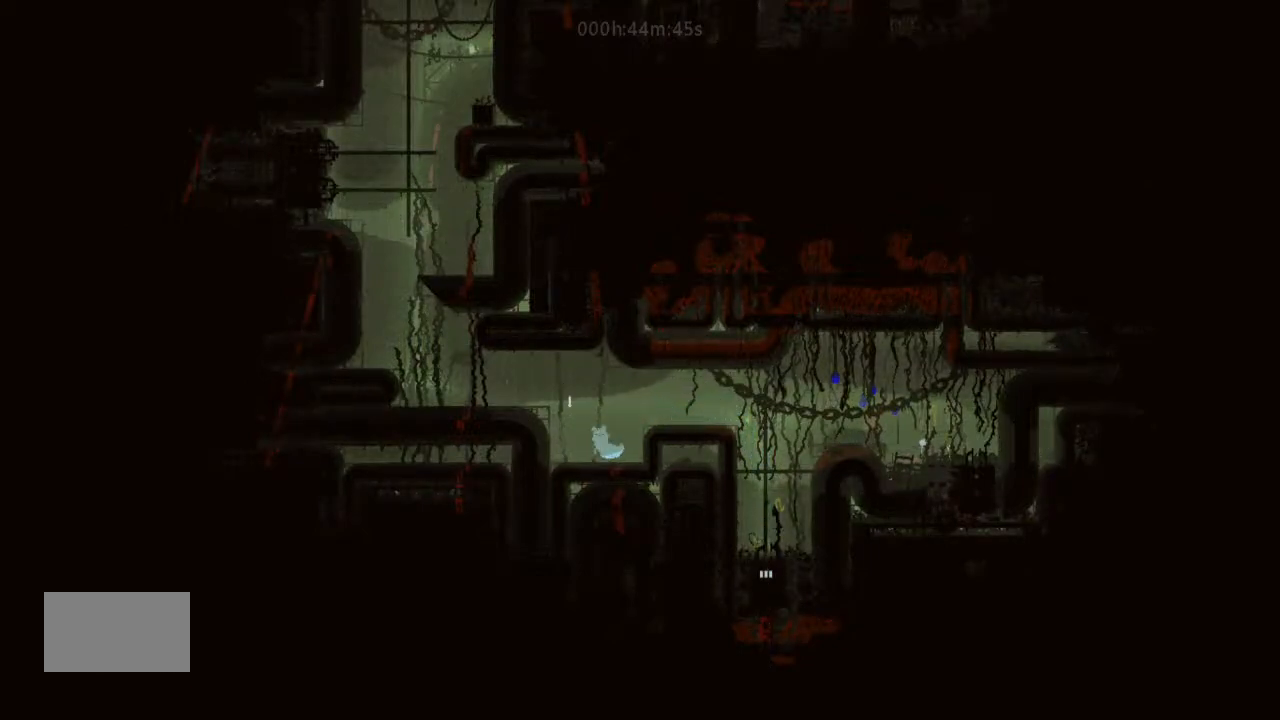
{"keys": ["left"], "events": [[33, "up", "down"], [166, "up", "up"], [233, "j", "up"]]}
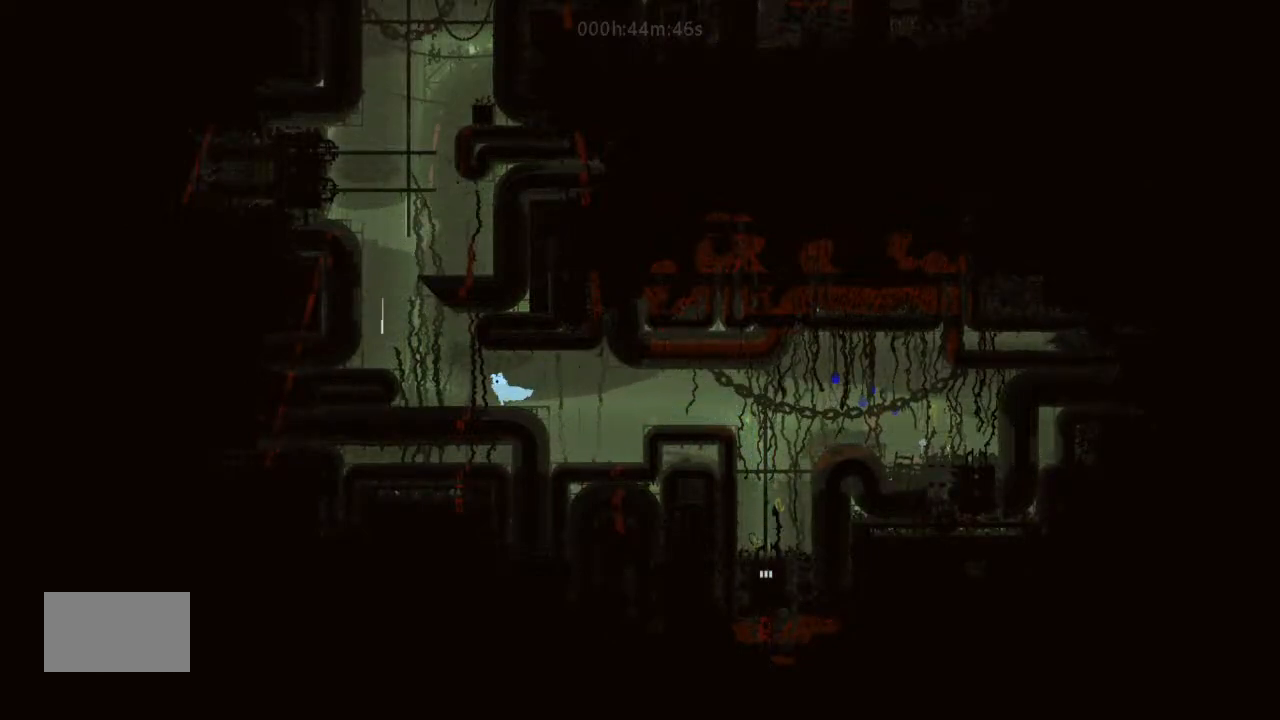
{"keys": ["j", "left"], "events": [[100, "down", "down"], [200, "down", "up"], [200, "j", "down"], [366, "up", "down"], [500, "up", "up"]]}
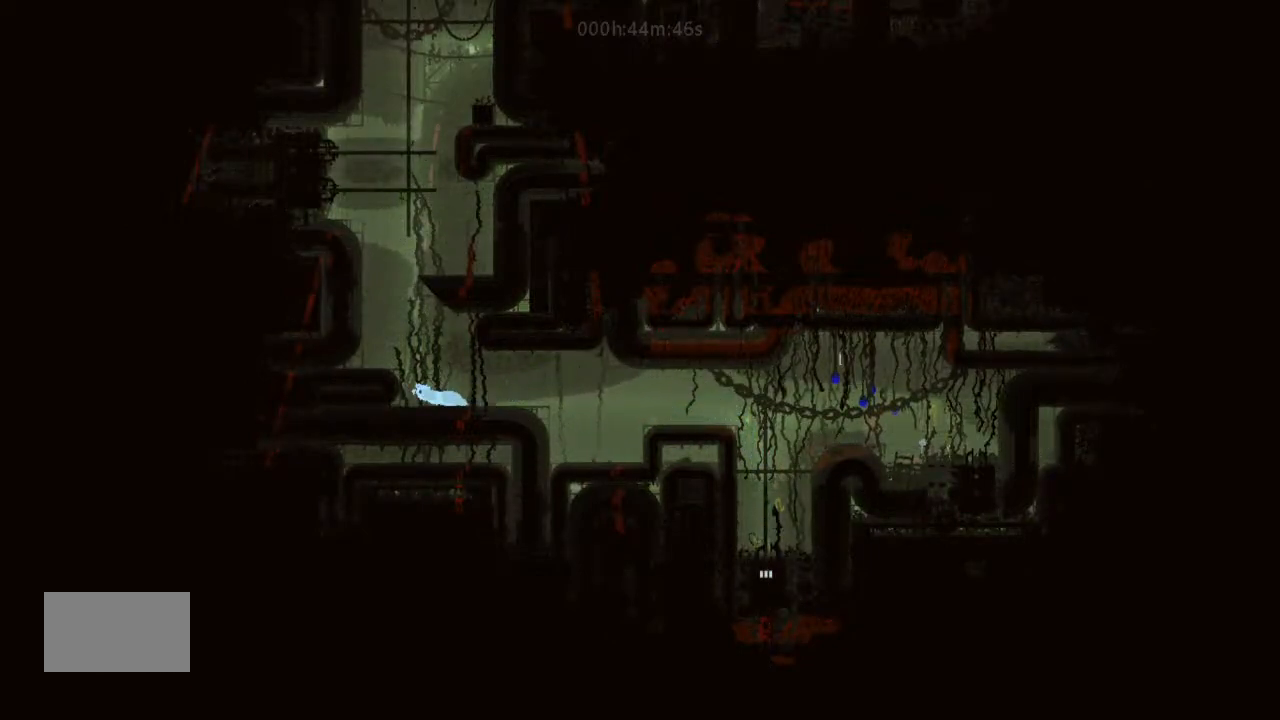
{"keys": [], "events": [[33, "j", "up"], [100, "j", "down"], [200, "up", "down"], [266, "j", "up"], [333, "up", "up"], [400, "left", "up"]]}
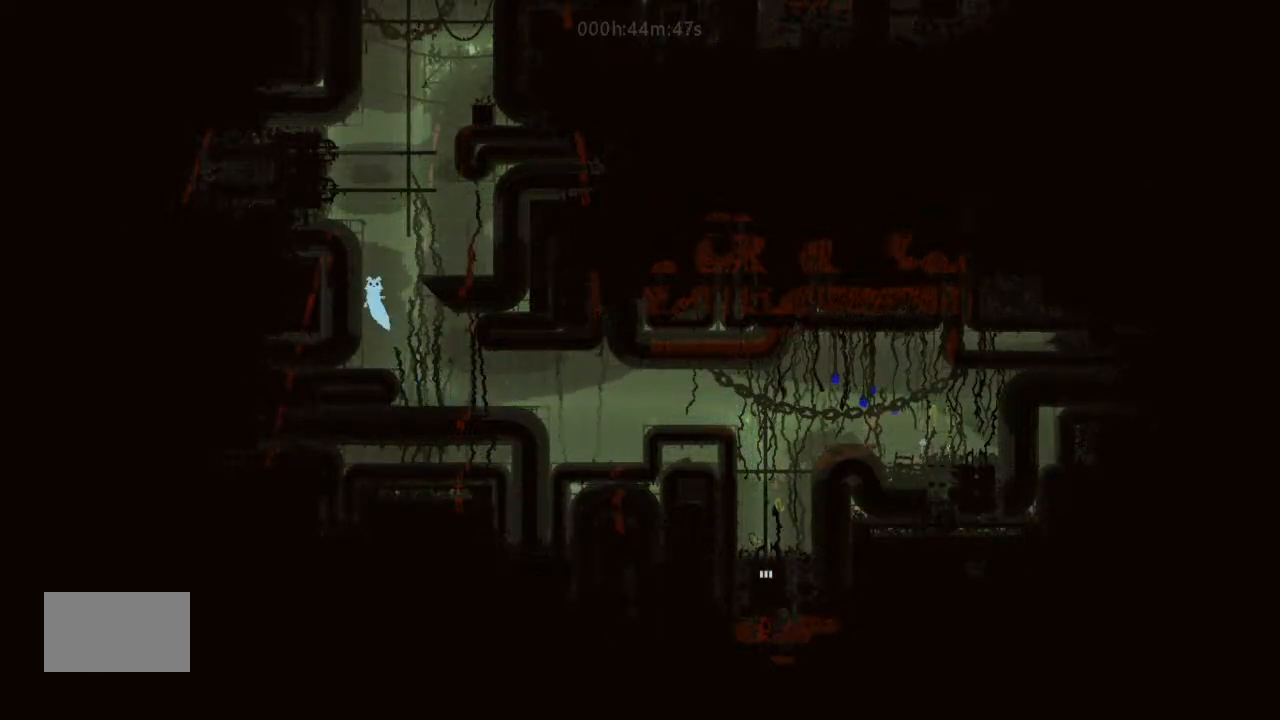
{"keys": [], "events": []}
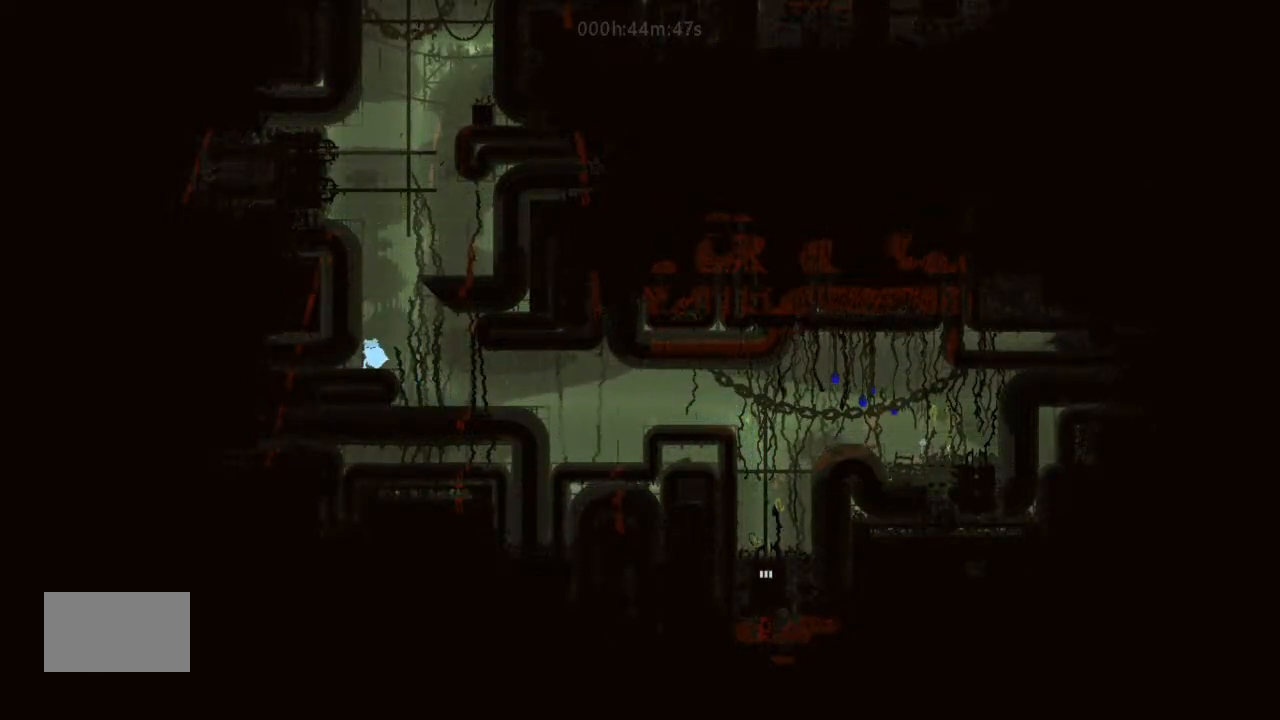
{"keys": ["j", "left", "up"], "events": [[33, "j", "down"], [233, "left", "down"], [333, "j", "up"], [400, "j", "down"], [400, "up", "down"]]}
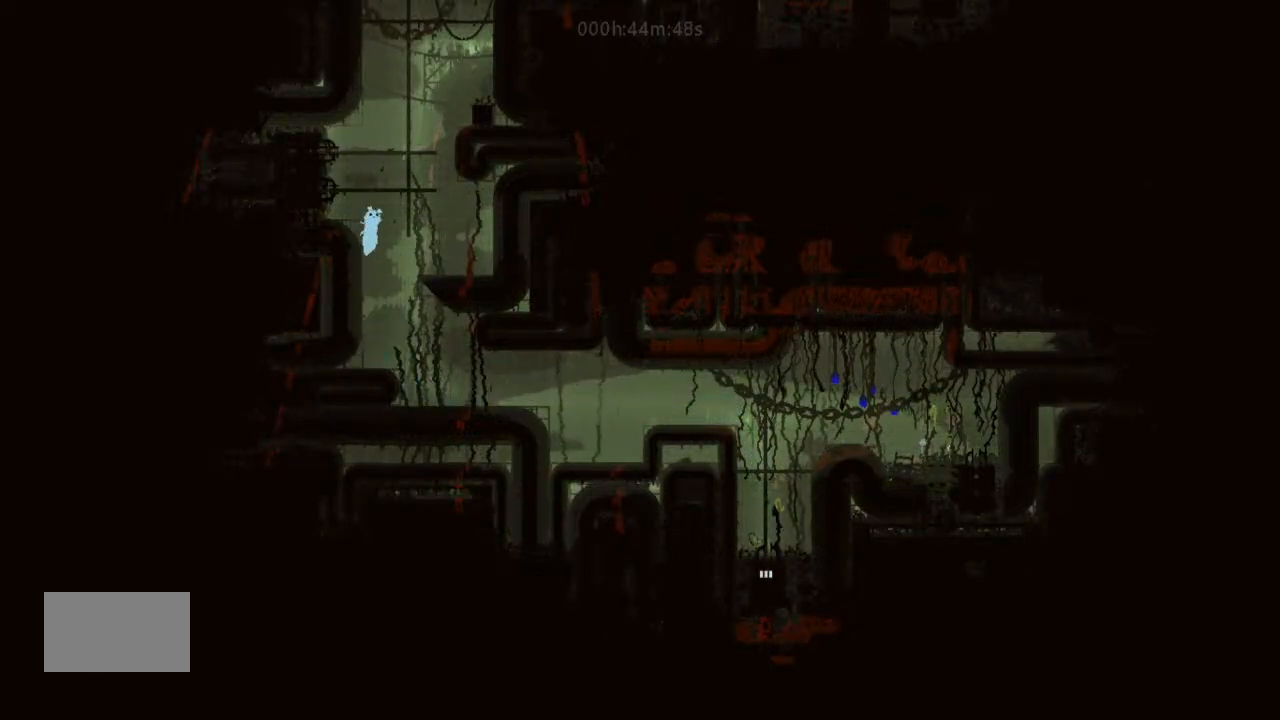
{"keys": [], "events": [[33, "left", "up"], [100, "j", "up"], [500, "up", "up"]]}
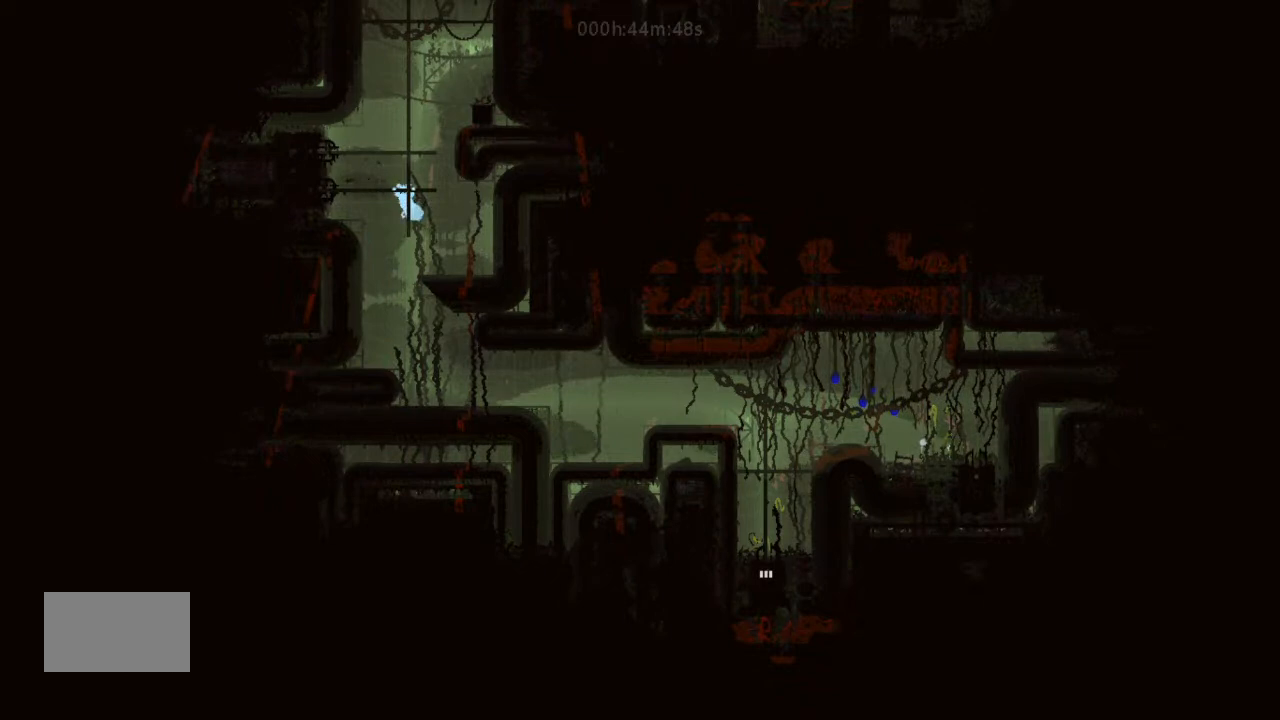
{"keys": ["up"], "events": [[33, "up", "down"]]}
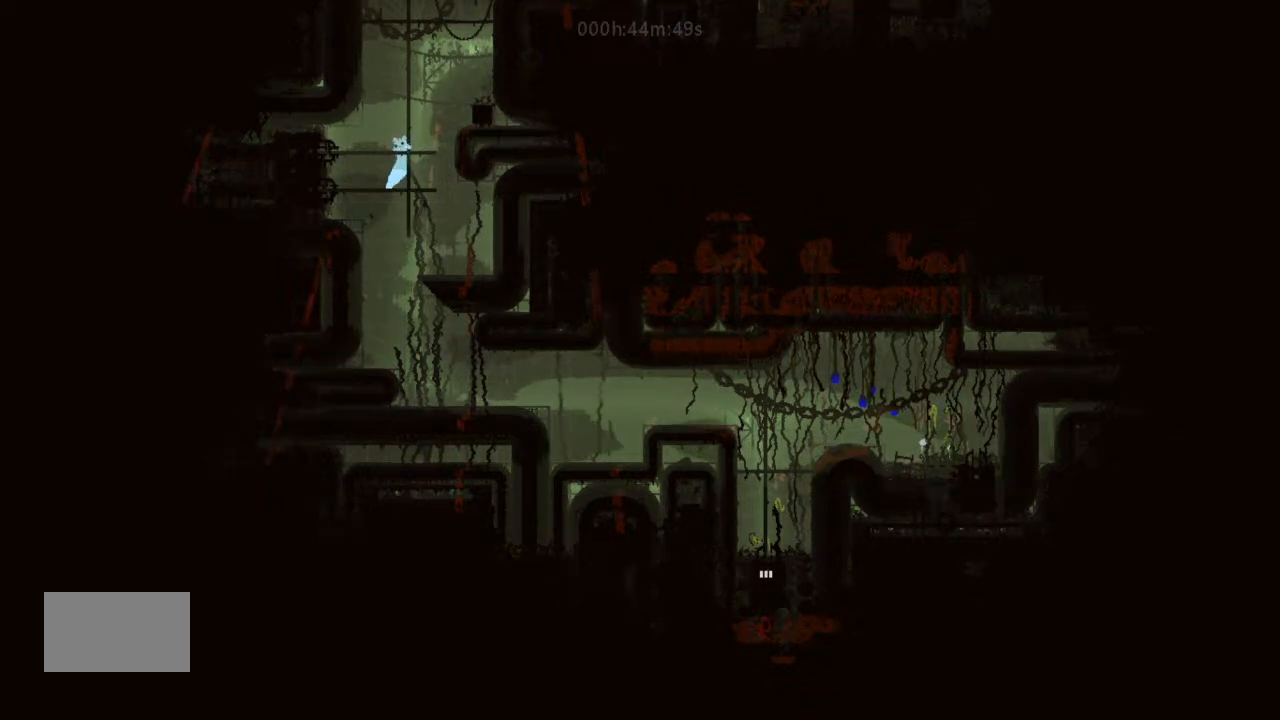
{"keys": ["up"], "events": [[66, "j", "down"], [233, "j", "up"], [366, "j", "down"], [366, "right", "down"], [433, "j", "up"], [433, "right", "up"]]}
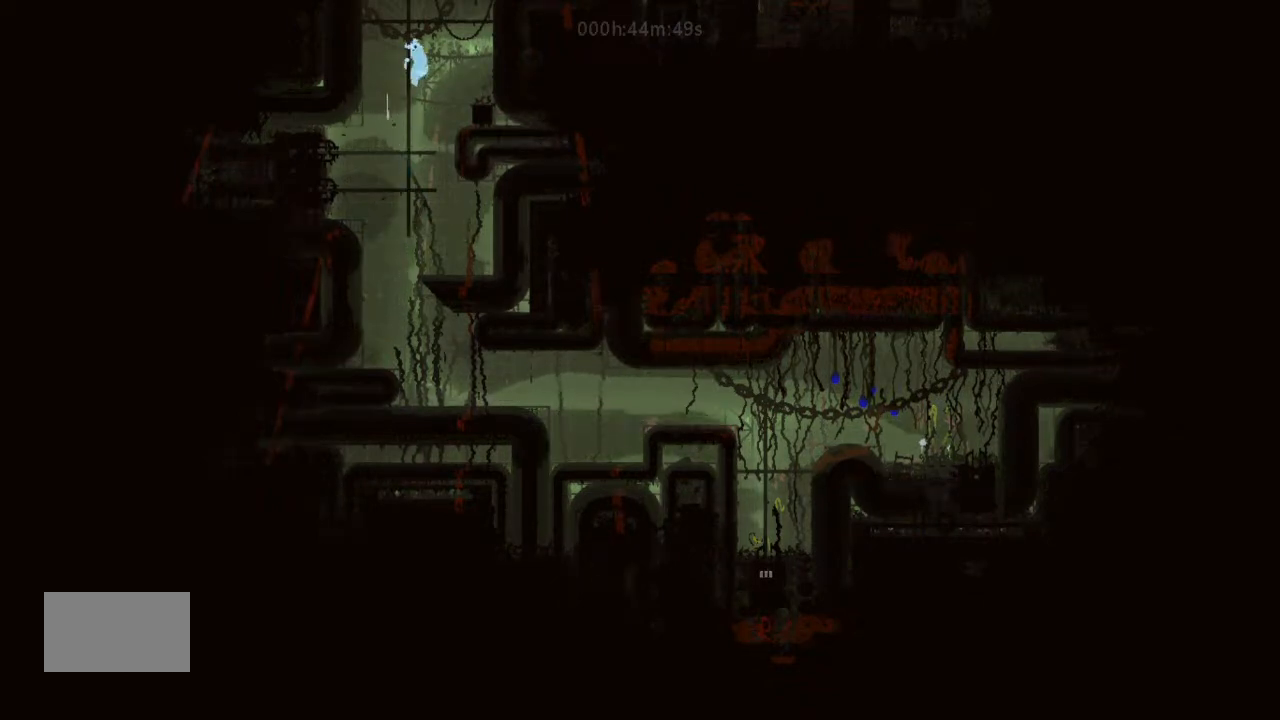
{"keys": ["j", "right"], "events": [[100, "j", "down"], [233, "j", "up"], [333, "right", "down"], [366, "j", "down"], [400, "up", "up"]]}
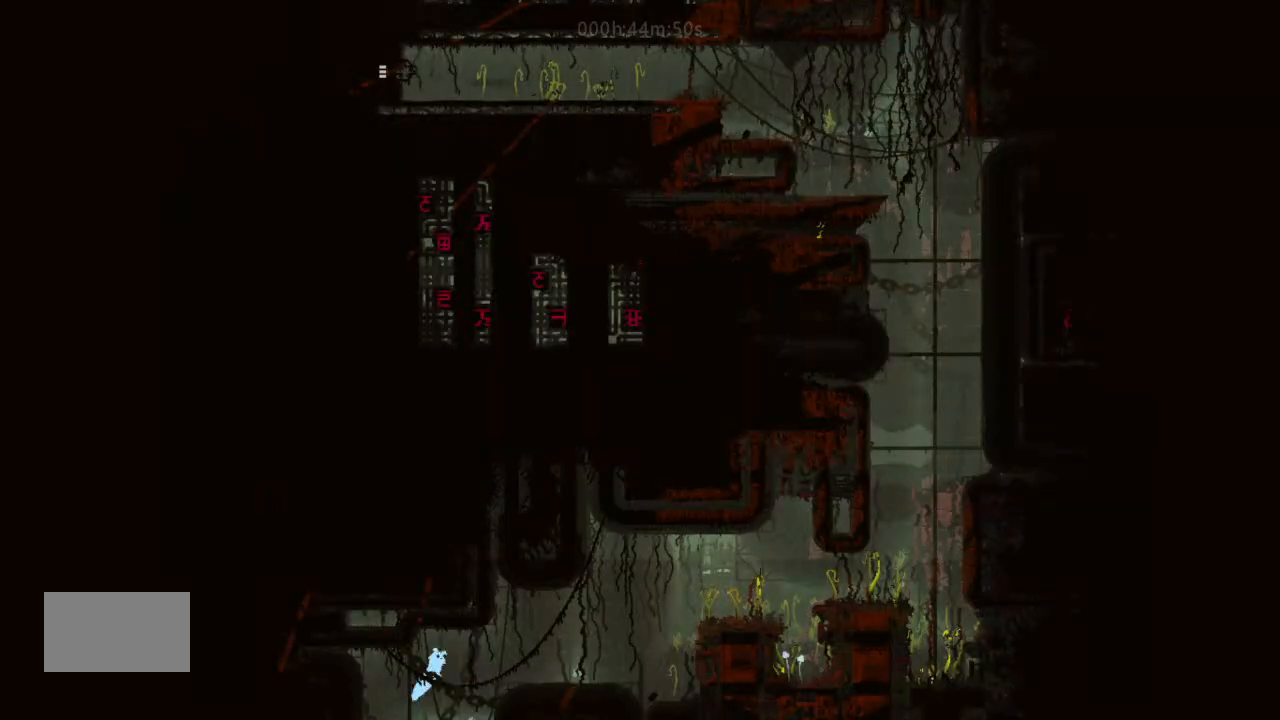
{"keys": ["down", "right"], "events": [[100, "j", "up"], [333, "up", "down"], [400, "up", "up"], [500, "down", "down"]]}
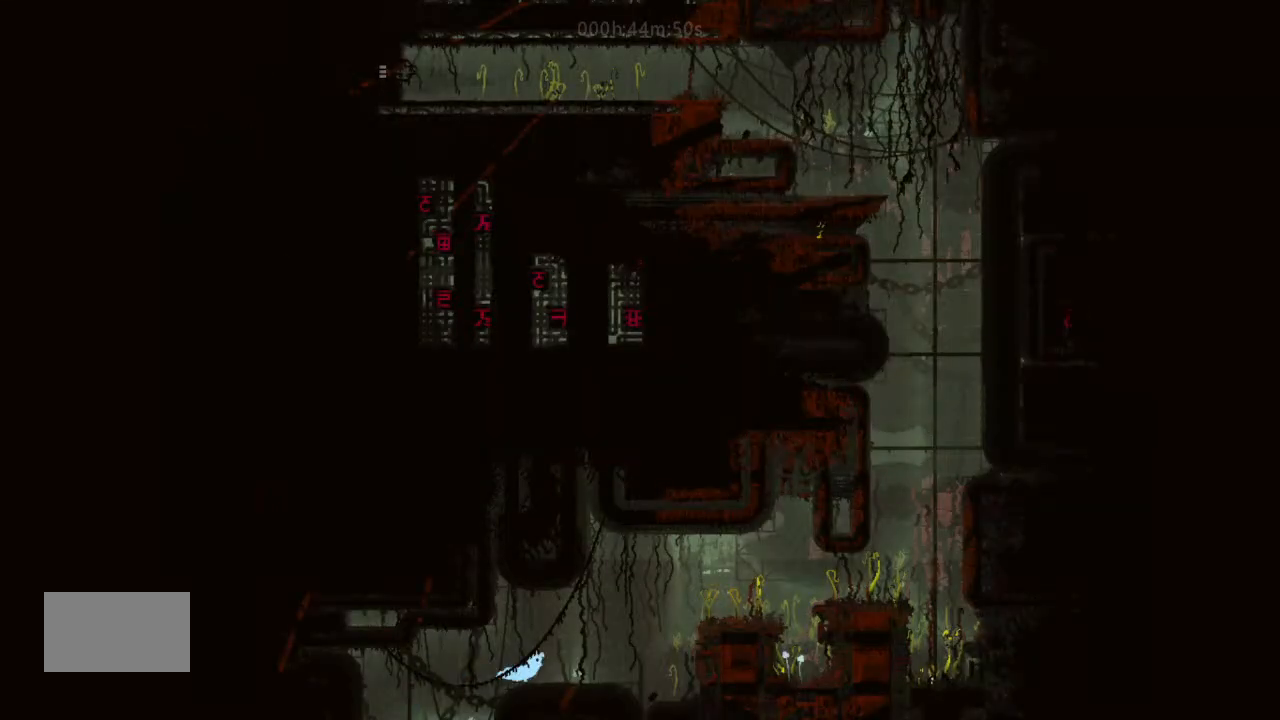
{"keys": ["j", "right"], "events": [[166, "down", "up"], [333, "j", "down"]]}
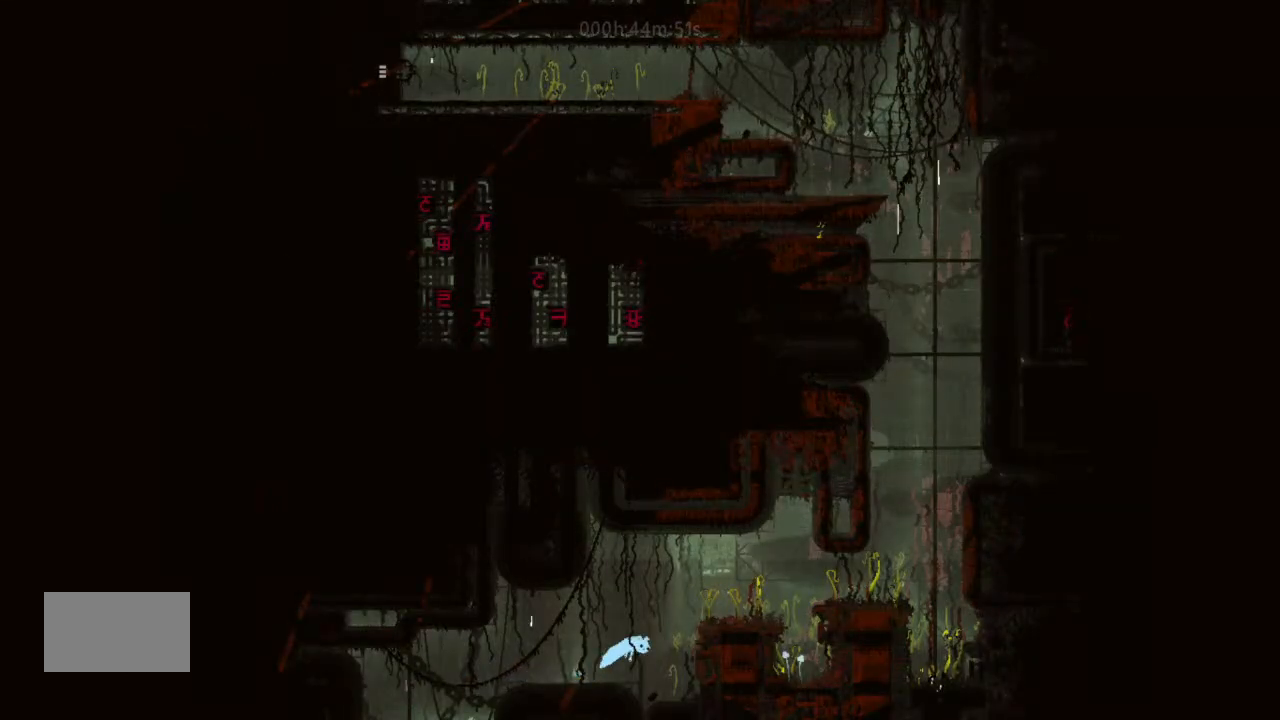
{"keys": ["j", "right"], "events": [[233, "j", "up"], [500, "j", "down"]]}
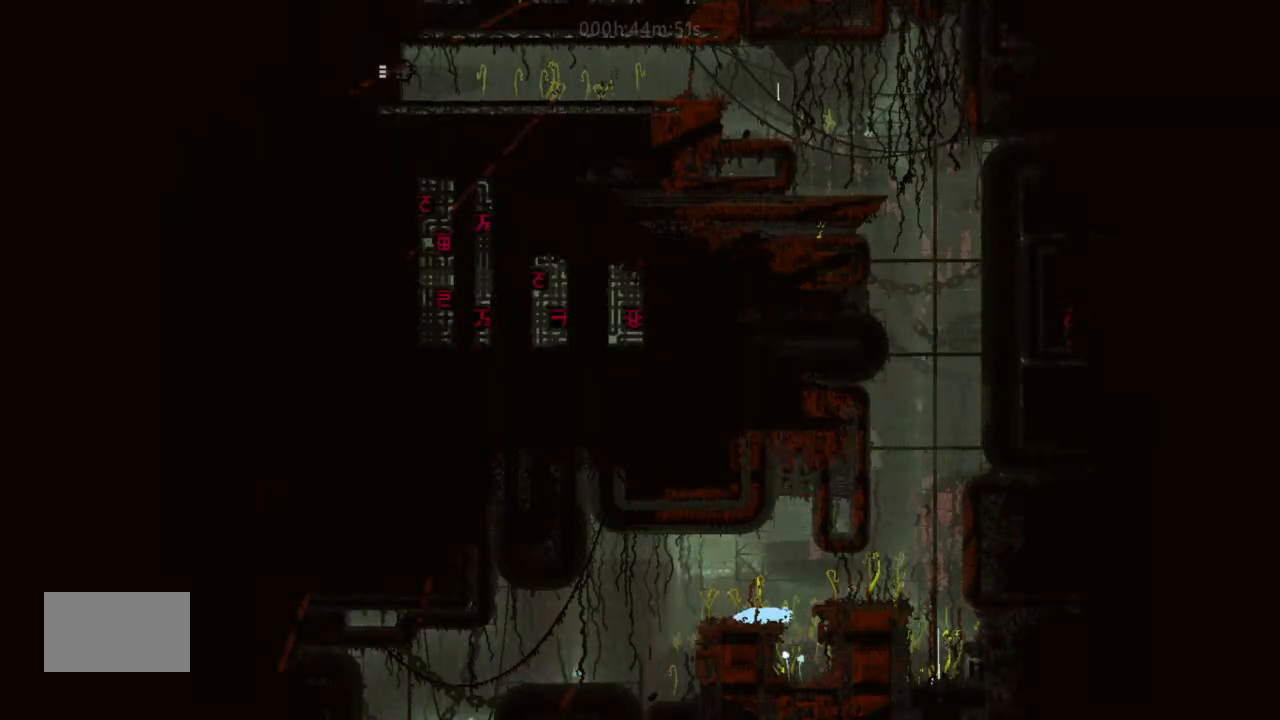
{"keys": ["j", "up"], "events": [[166, "j", "up"], [366, "up", "down"], [400, "right", "up"], [500, "j", "down"]]}
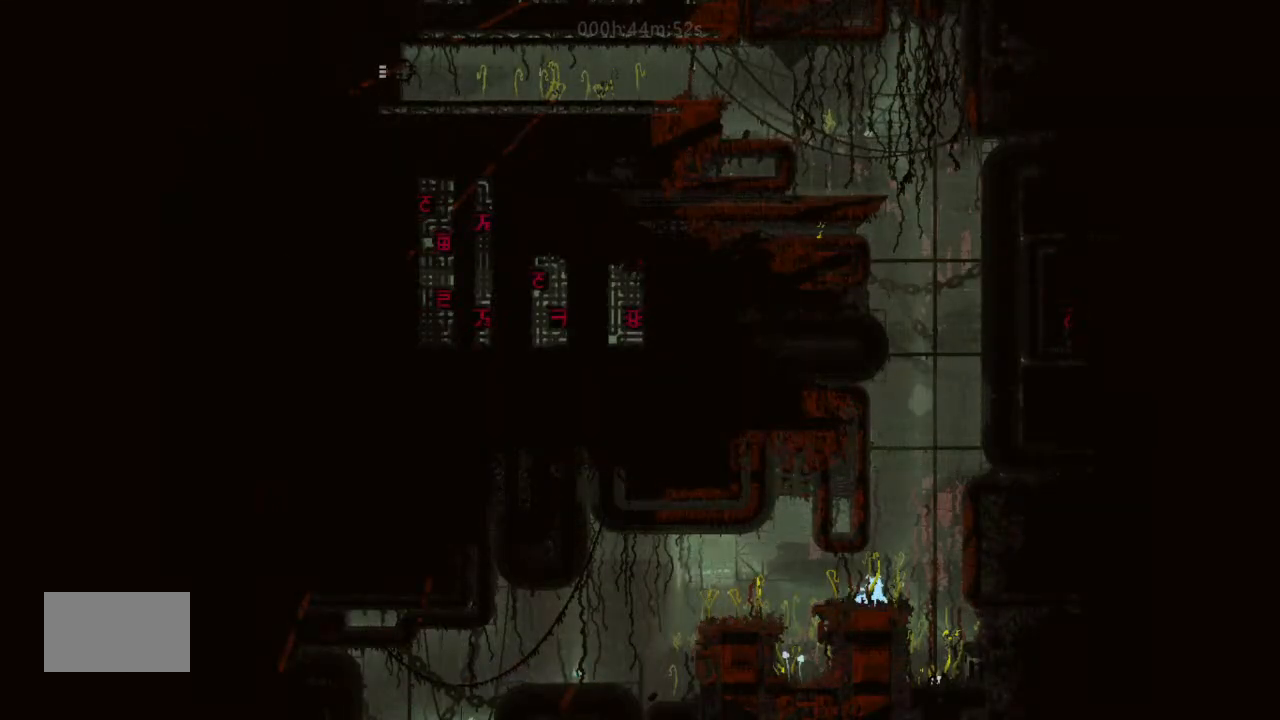
{"keys": ["right", "up"], "events": [[200, "right", "down"], [500, "j", "up"]]}
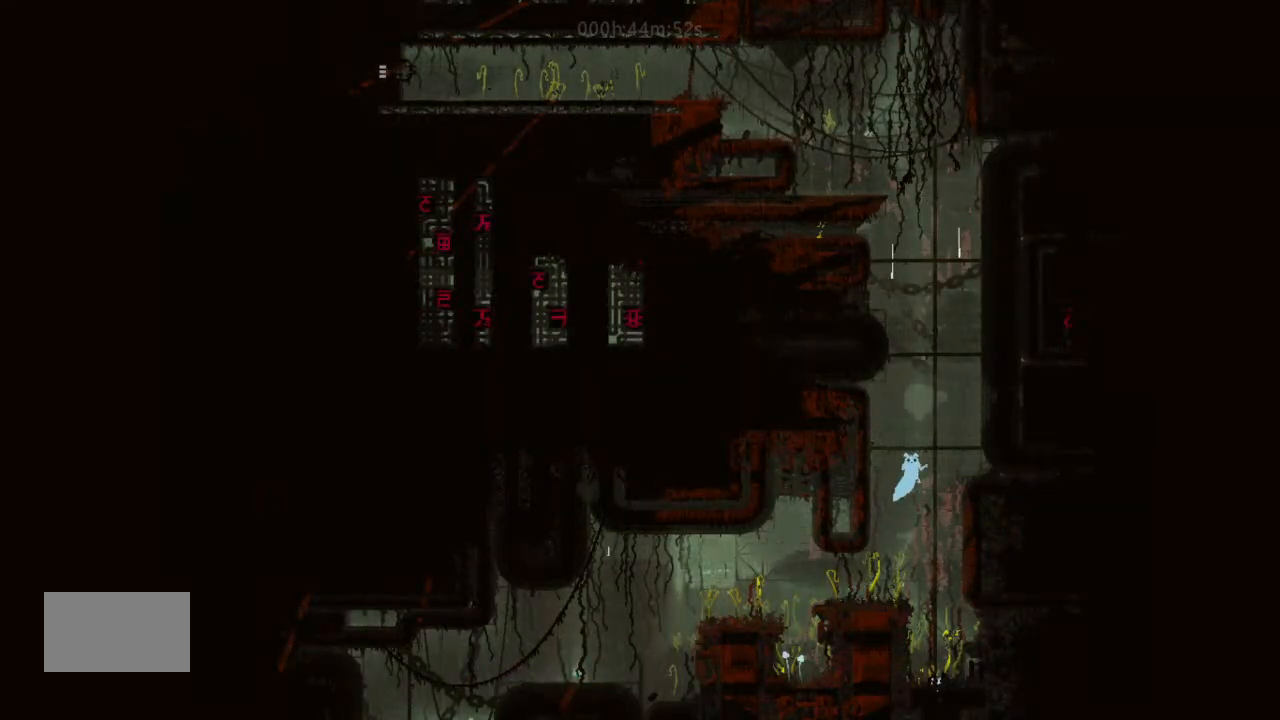
{"keys": ["up"], "events": [[66, "right", "up"]]}
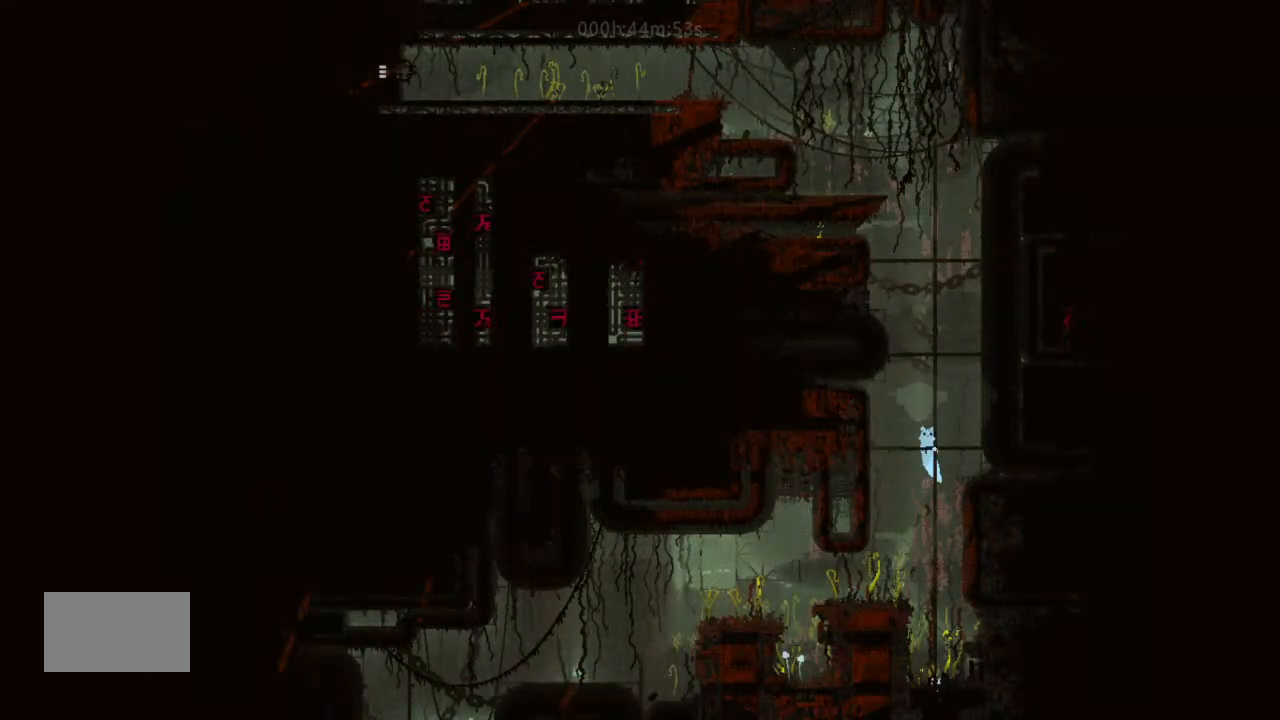
{"keys": ["up"], "events": [[33, "j", "down"], [166, "j", "up"], [266, "j", "down"], [266, "right", "down"], [366, "right", "up"], [400, "j", "up"]]}
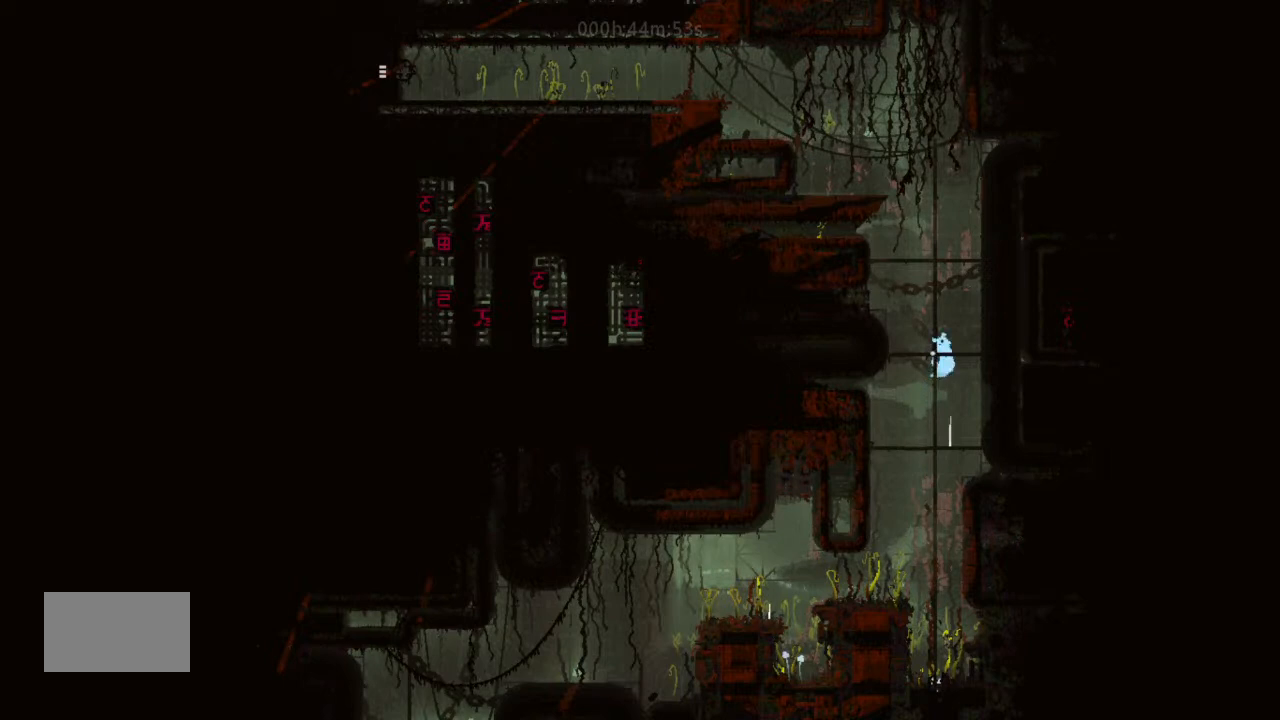
{"keys": ["up"], "events": [[33, "j", "down"], [100, "j", "up"], [233, "j", "down"], [266, "left", "down"], [333, "left", "up"], [366, "j", "up"]]}
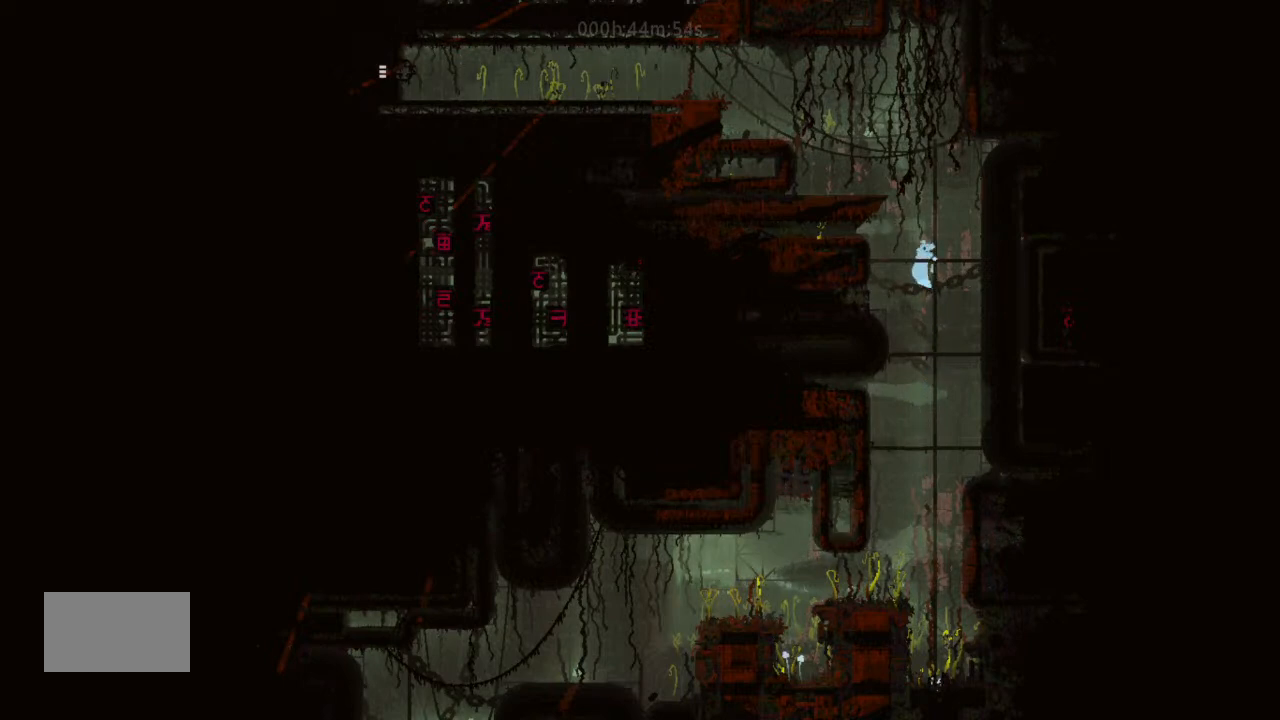
{"keys": ["left"], "events": [[33, "j", "down"], [100, "j", "up"], [166, "left", "down"], [200, "j", "down"], [266, "up", "up"], [366, "j", "up"]]}
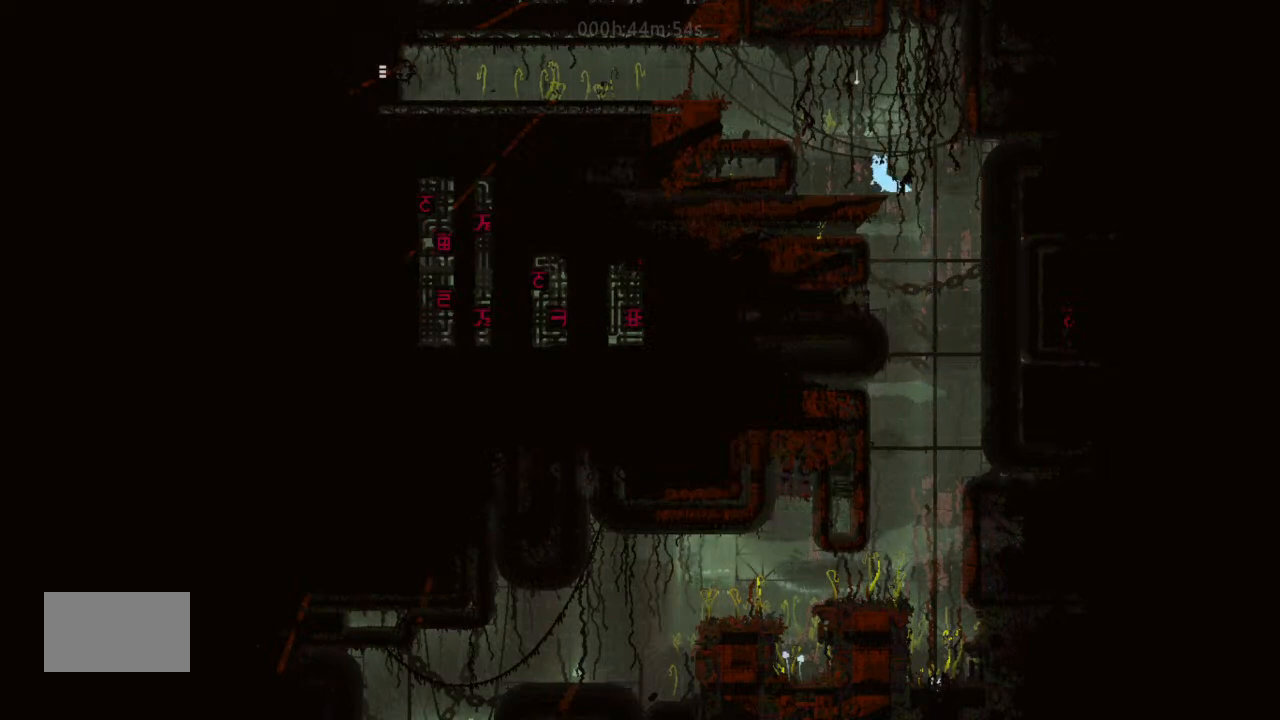
{"keys": ["left"], "events": [[100, "j", "down"], [333, "up", "down"], [433, "j", "up"], [433, "up", "up"]]}
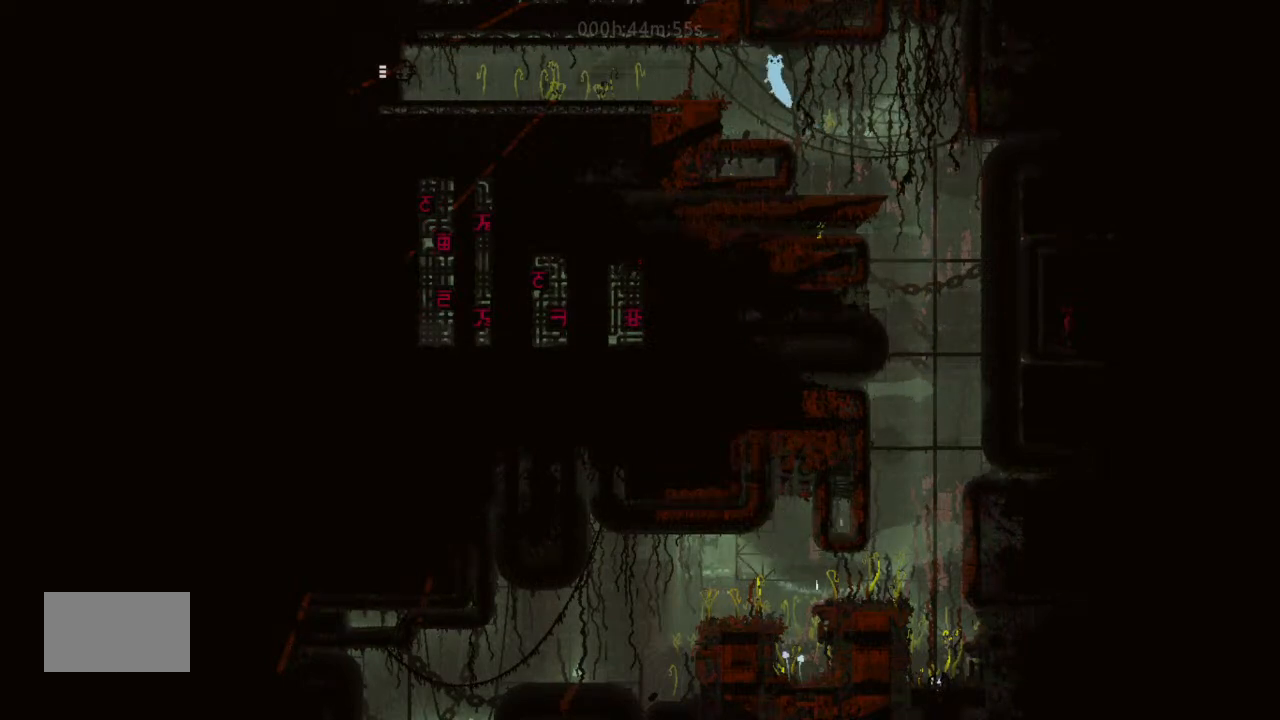
{"keys": ["down", "left"], "events": [[200, "j", "down"], [233, "j", "up"], [400, "down", "down"]]}
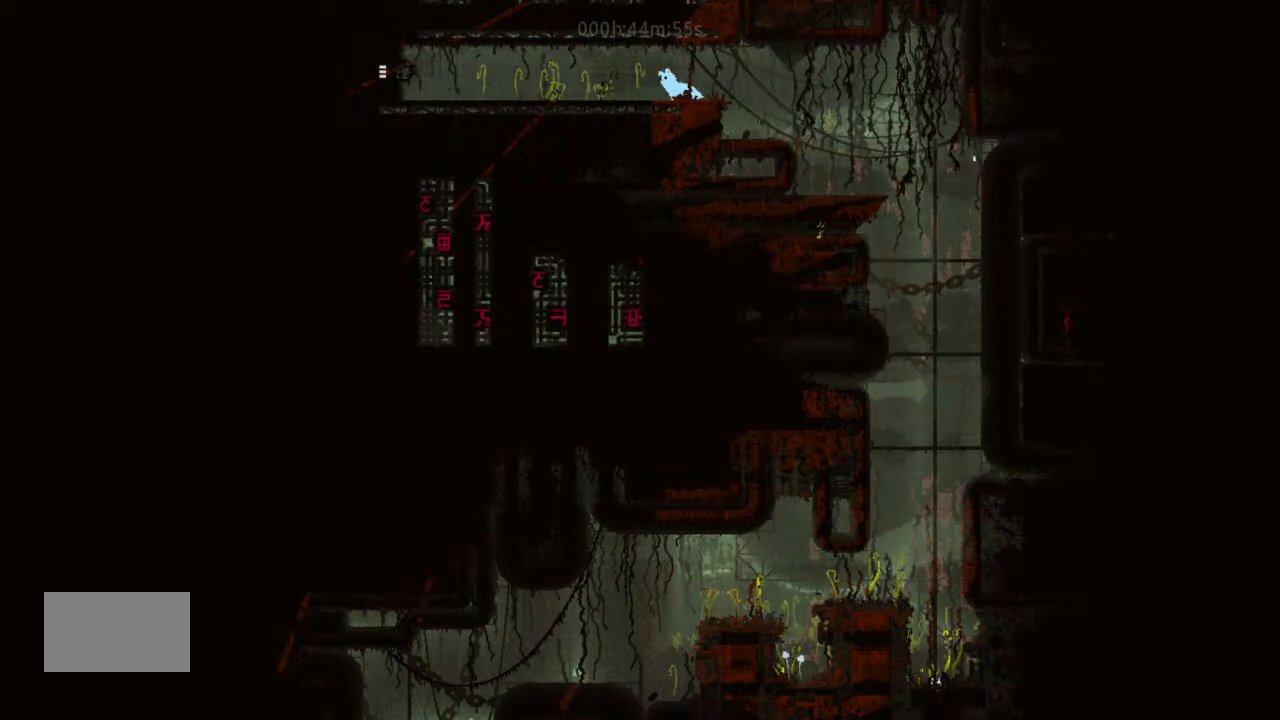
{"keys": ["left"], "events": [[33, "down", "up"], [200, "j", "down"], [333, "j", "up"]]}
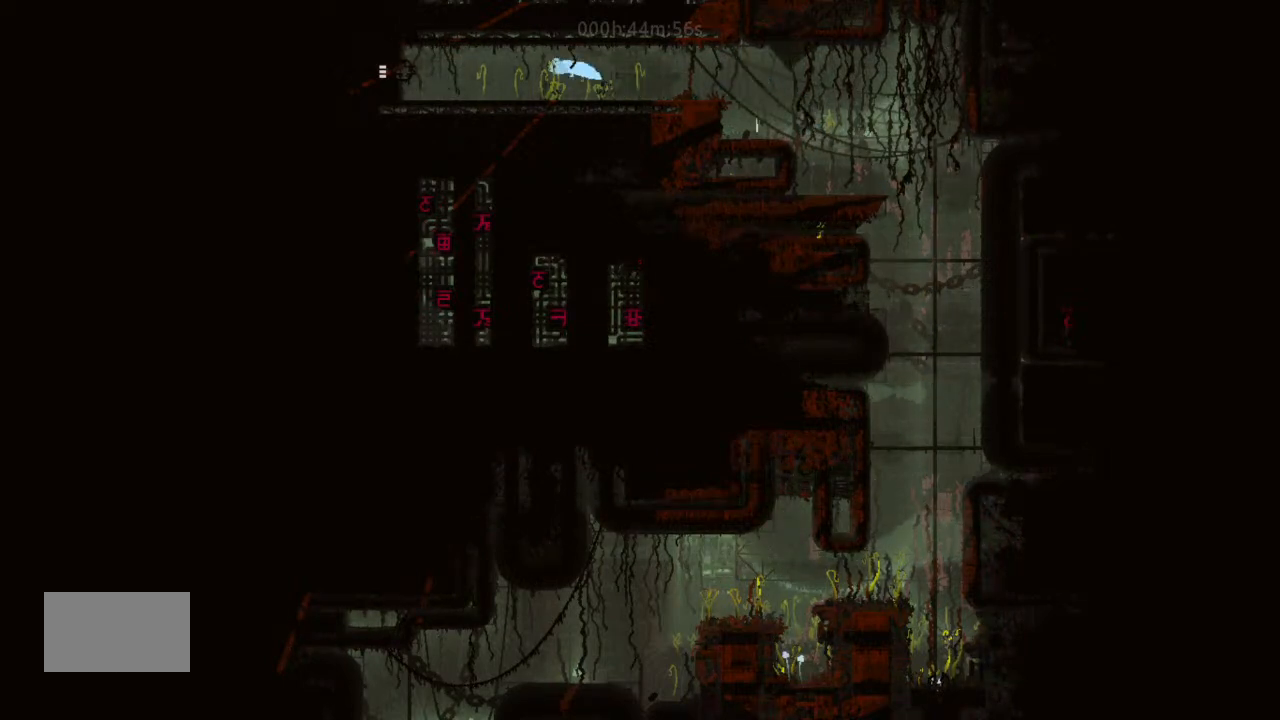
{"keys": ["left"], "events": []}